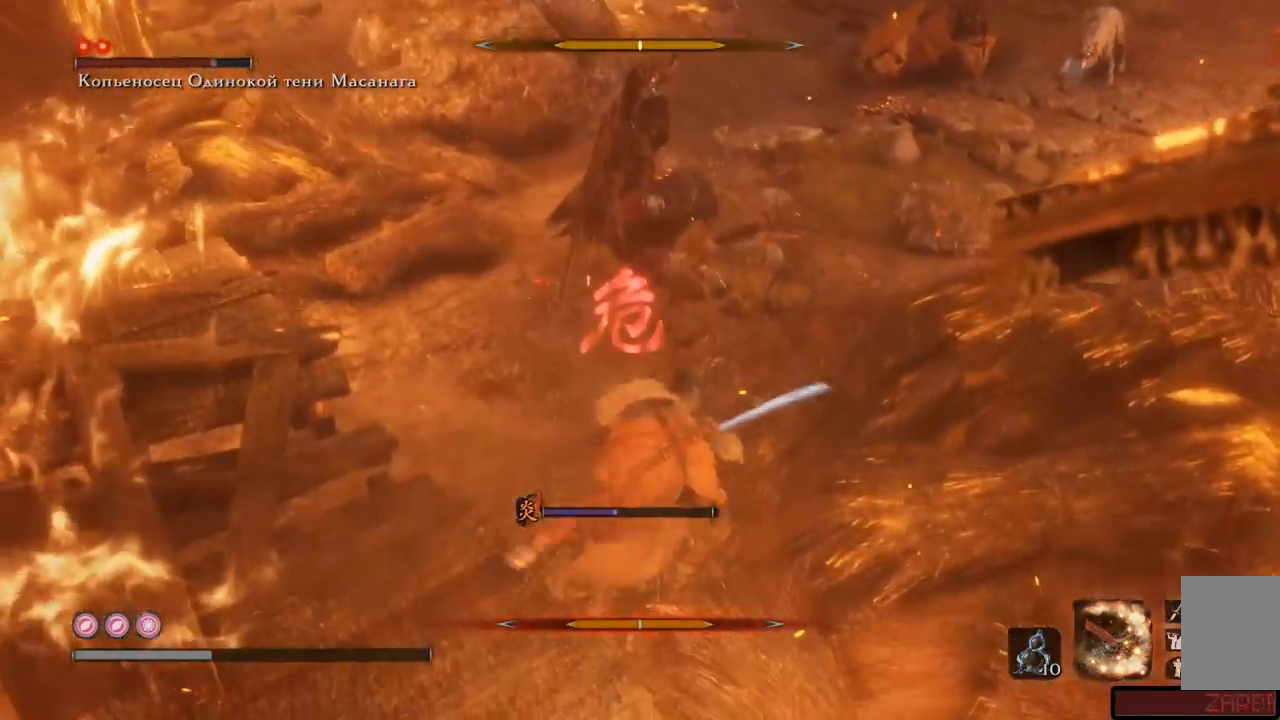
Gameplay with a controller (Xbox layout); each line is a JSON object with the inputs held at the frame after it. "events" lists button and stick changes between this image and that frame as [ms after this image, input, new state], when the widget could be followed in between. Not read: L3 R3.
{"buttons": [], "left_stick": "up", "right_stick": "center", "events": [[67, "A", "up"], [151, "A", "down"], [217, "A", "up"], [301, "A", "down"], [334, "A", "up"], [434, "A", "down"], [484, "A", "up"]]}
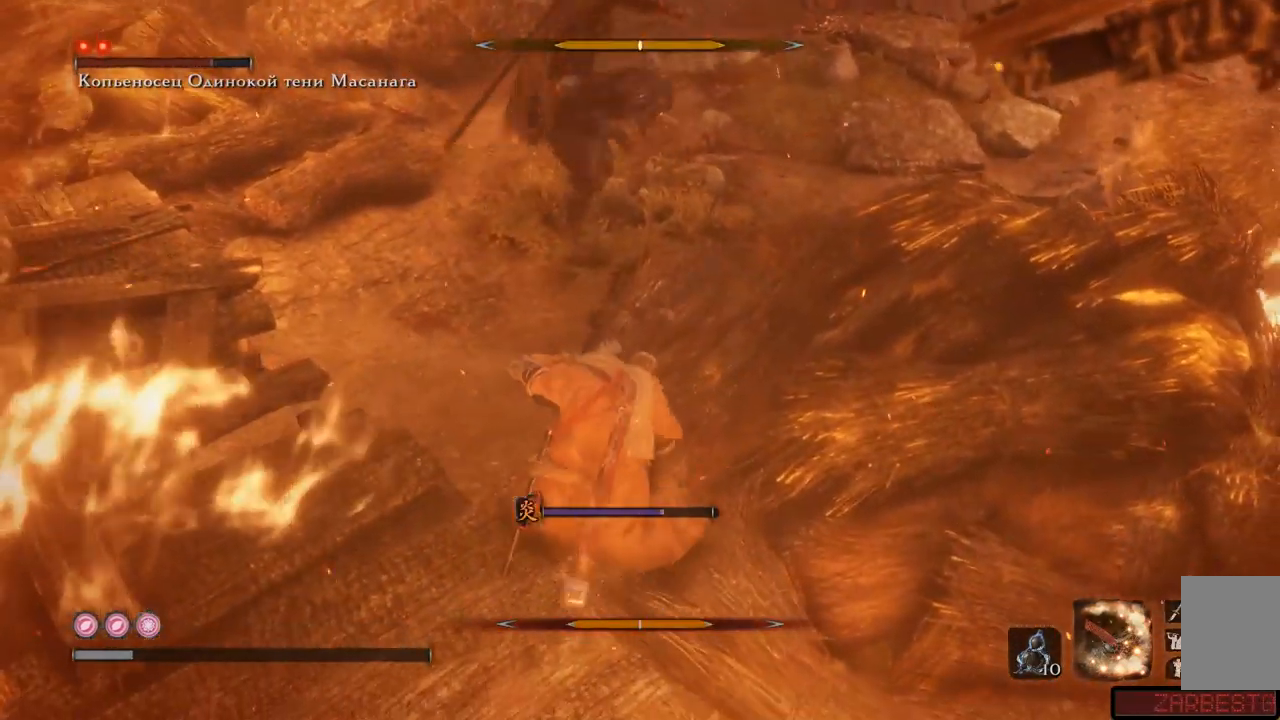
{"buttons": [], "left_stick": "up", "right_stick": "center", "events": [[50, "A", "down"], [117, "A", "up"], [200, "A", "down"], [250, "A", "up"], [300, "A", "down"], [367, "A", "up"], [450, "A", "down"], [500, "A", "up"]]}
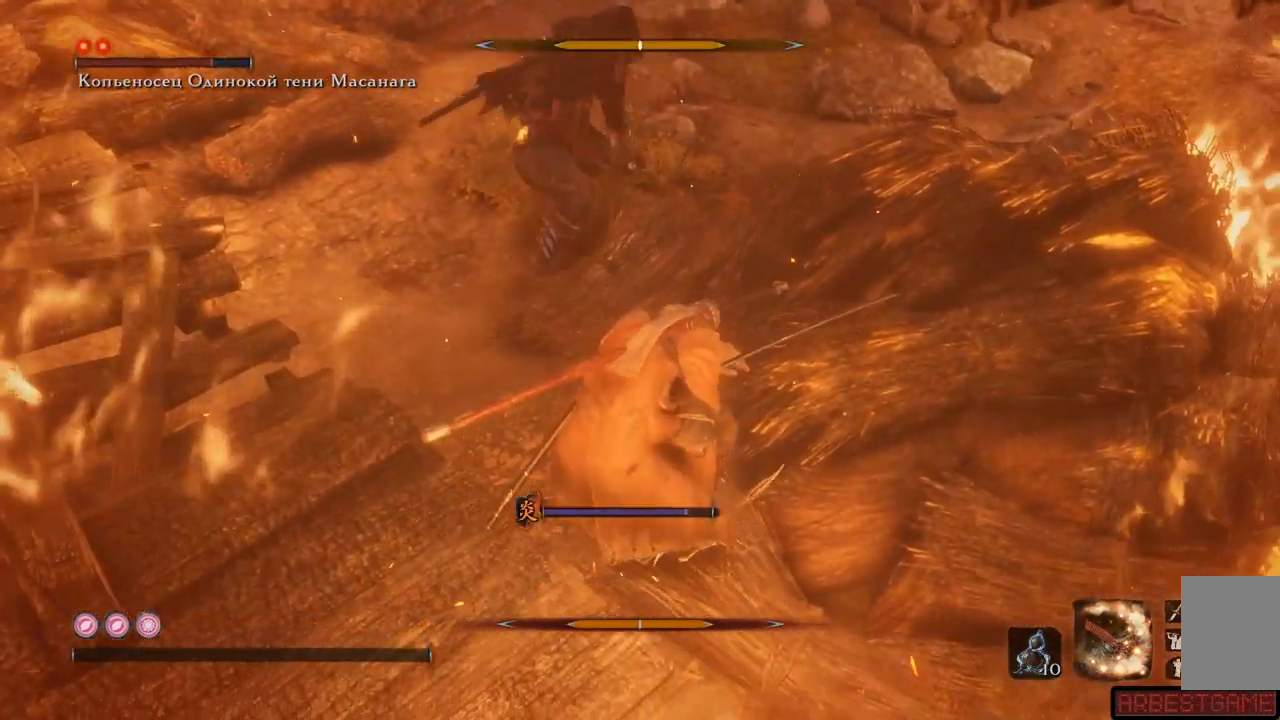
{"buttons": [], "left_stick": "up", "right_stick": "center", "events": [[84, "A", "down"], [117, "A", "up"], [301, "A", "down"], [384, "A", "up"]]}
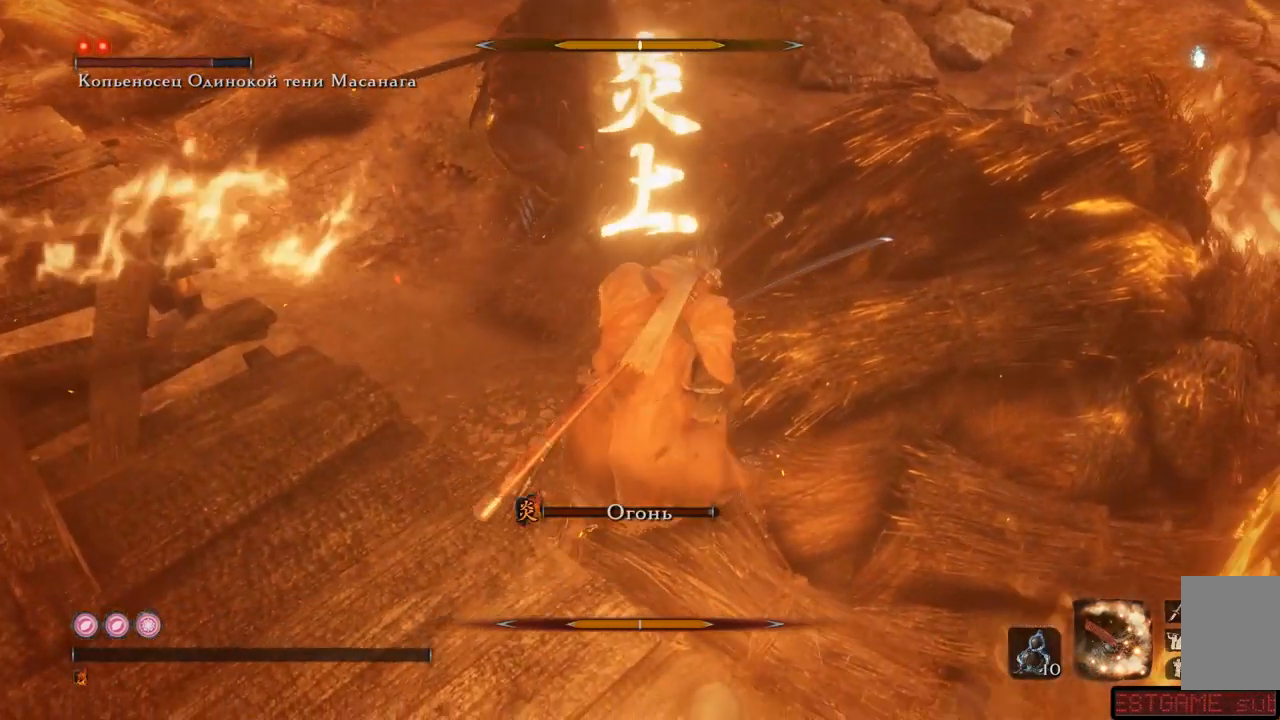
{"buttons": [], "left_stick": "center", "right_stick": "center", "events": [[17, "A", "down"], [50, "left_stick", "center"], [133, "A", "up"]]}
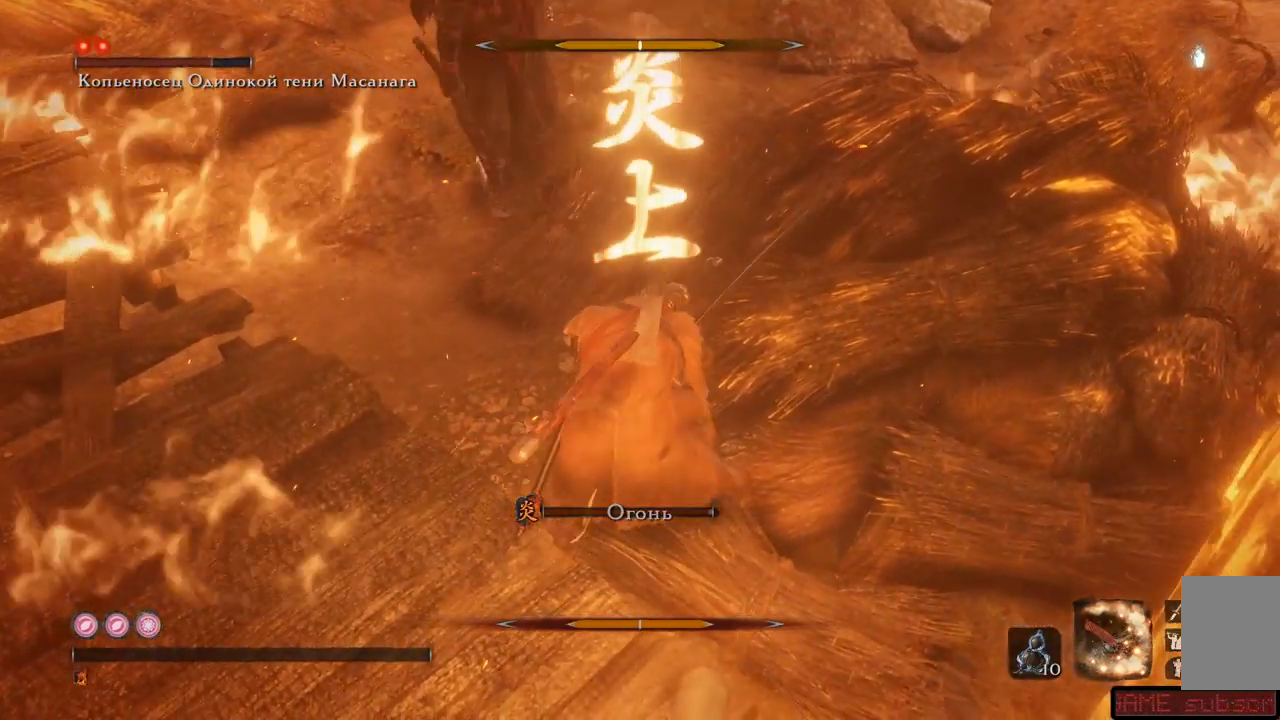
{"buttons": ["R1"], "left_stick": "center", "right_stick": "center", "events": [[501, "R1", "down"]]}
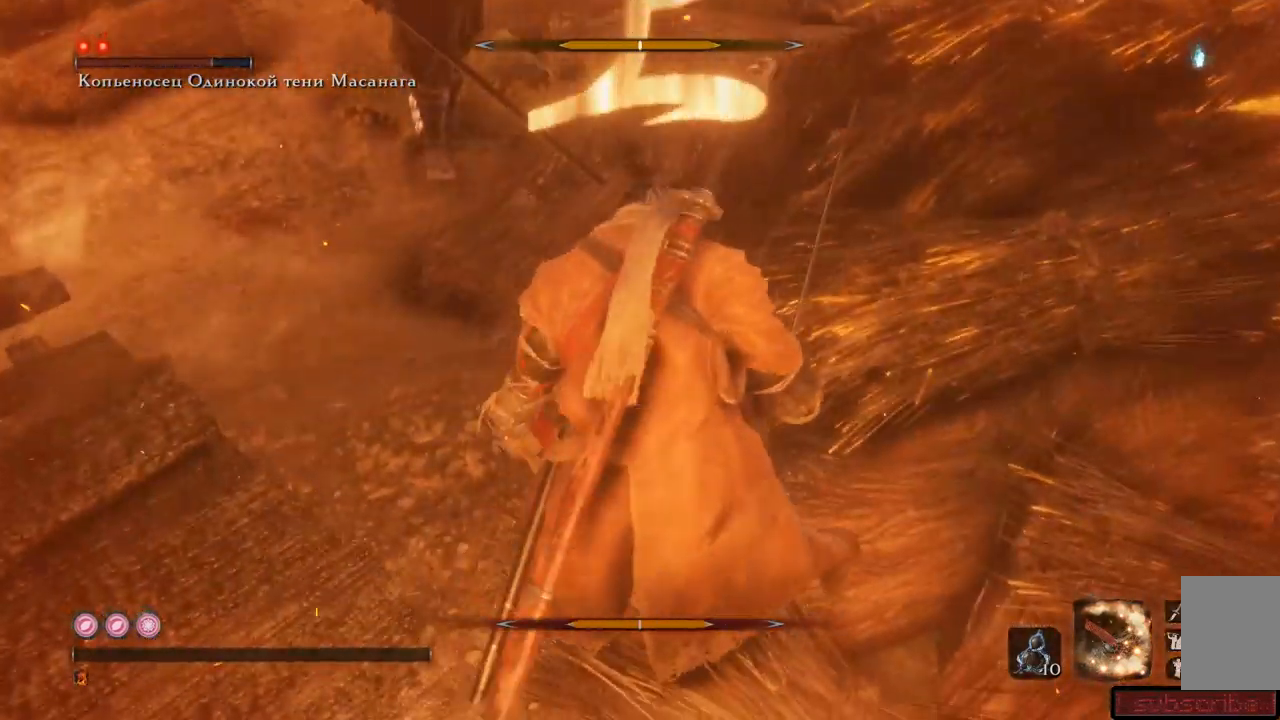
{"buttons": ["R1"], "left_stick": "center", "right_stick": "center", "events": [[117, "R1", "up"], [434, "R1", "down"]]}
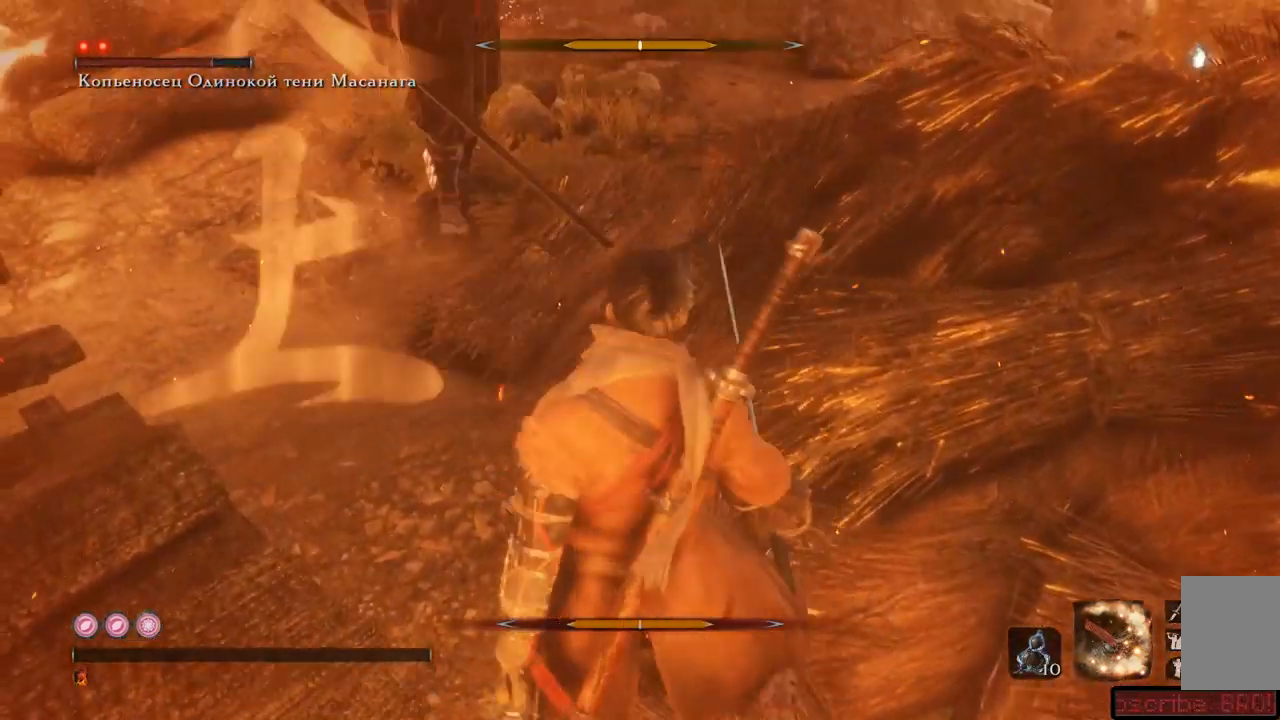
{"buttons": ["R1"], "left_stick": "center", "right_stick": "center", "events": [[51, "R1", "up"], [501, "R1", "down"]]}
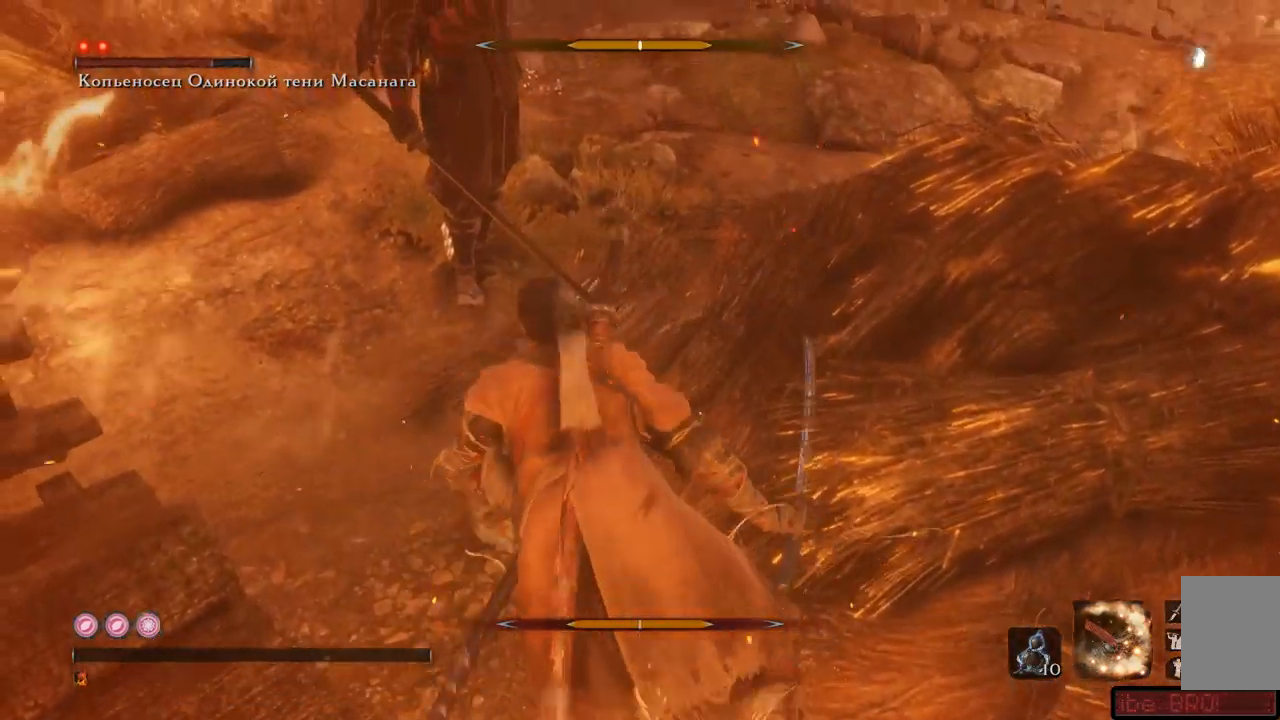
{"buttons": [], "left_stick": "center", "right_stick": "center", "events": [[100, "R1", "up"], [267, "R1", "down"], [384, "R1", "up"]]}
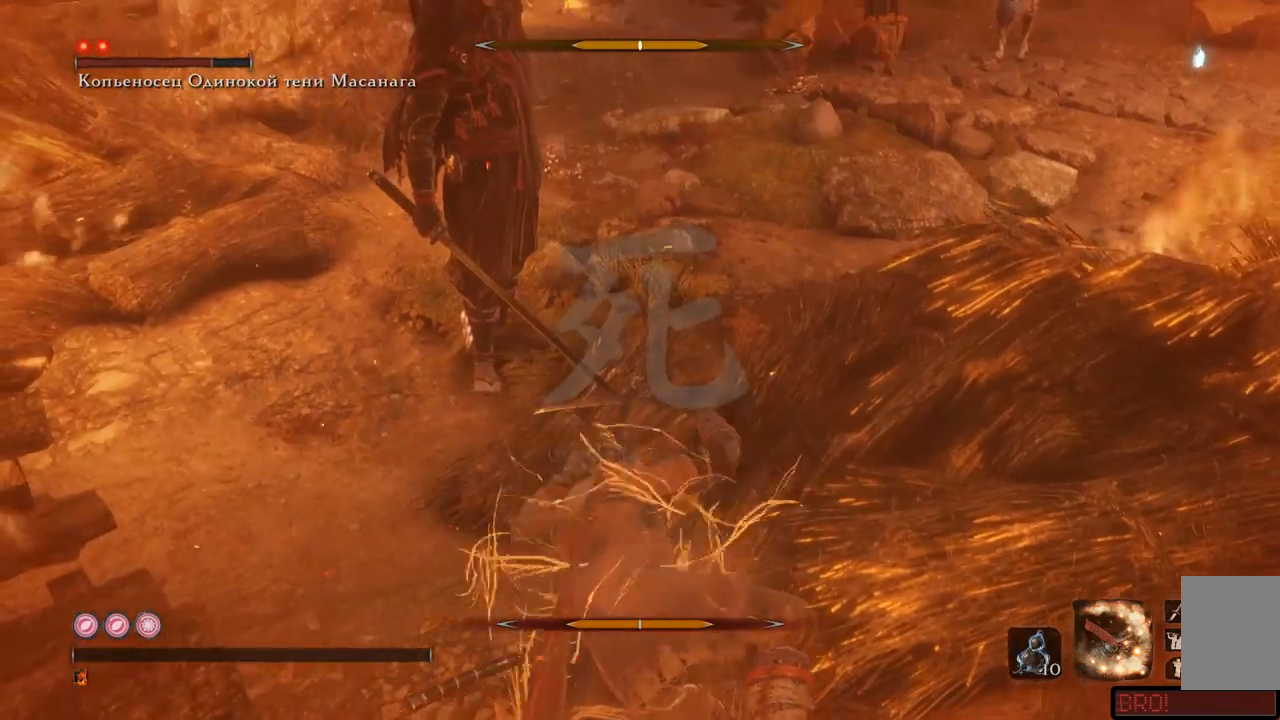
{"buttons": ["R1"], "left_stick": "center", "right_stick": "center", "events": [[84, "R1", "down"], [184, "R1", "up"], [451, "R1", "down"]]}
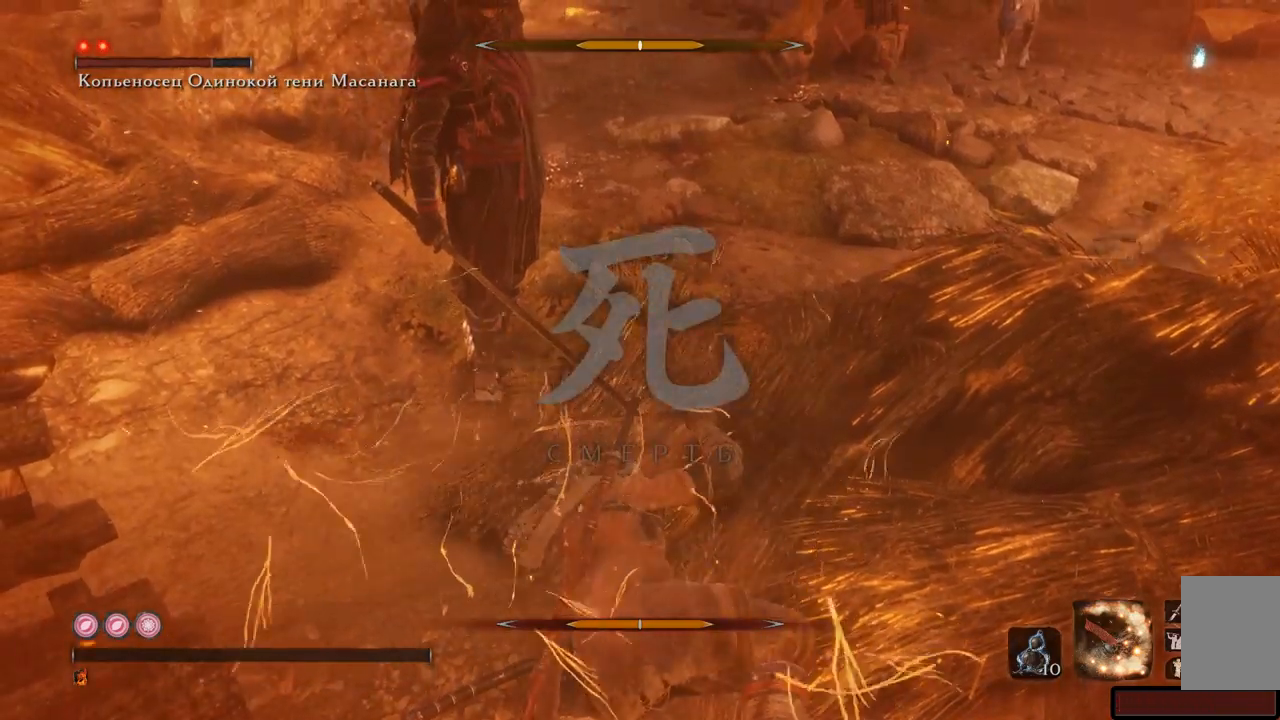
{"buttons": [], "left_stick": "up-left", "right_stick": "center", "events": [[67, "R1", "up"], [234, "R1", "down"], [334, "R1", "up"], [350, "left_stick", "up-left"]]}
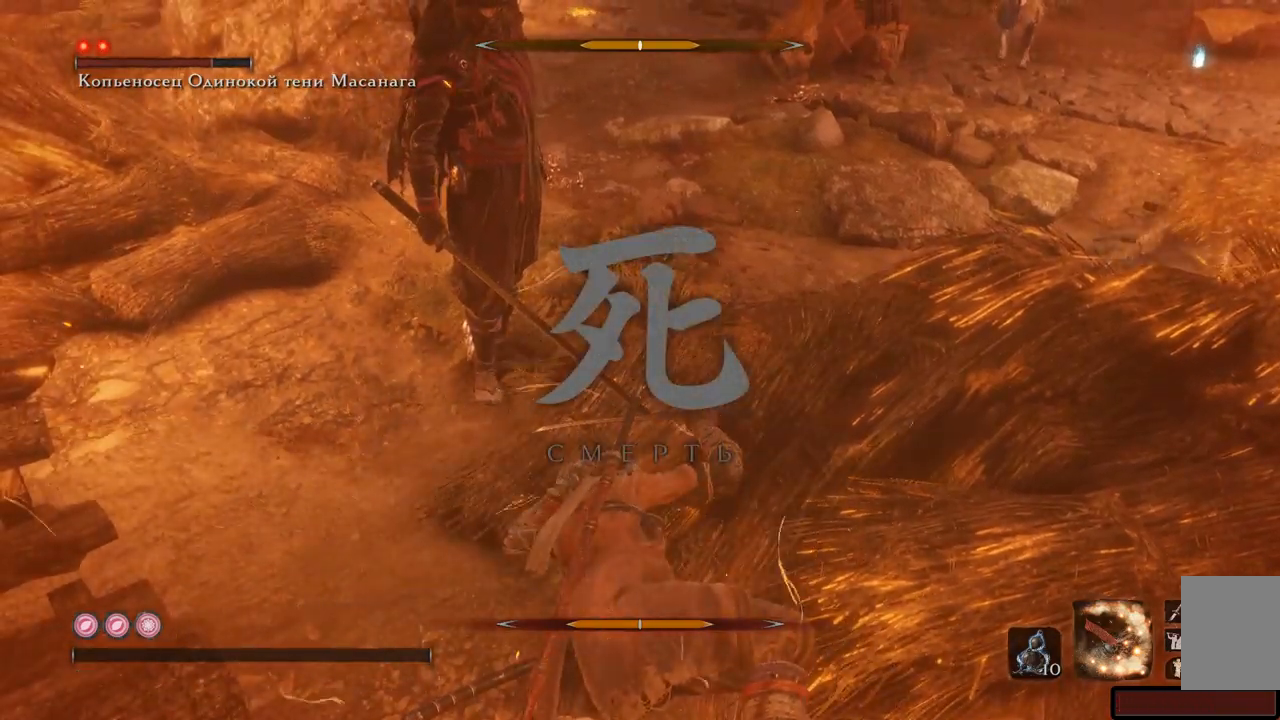
{"buttons": [], "left_stick": "up-left", "right_stick": "center", "events": [[101, "R1", "down"], [234, "R1", "up"]]}
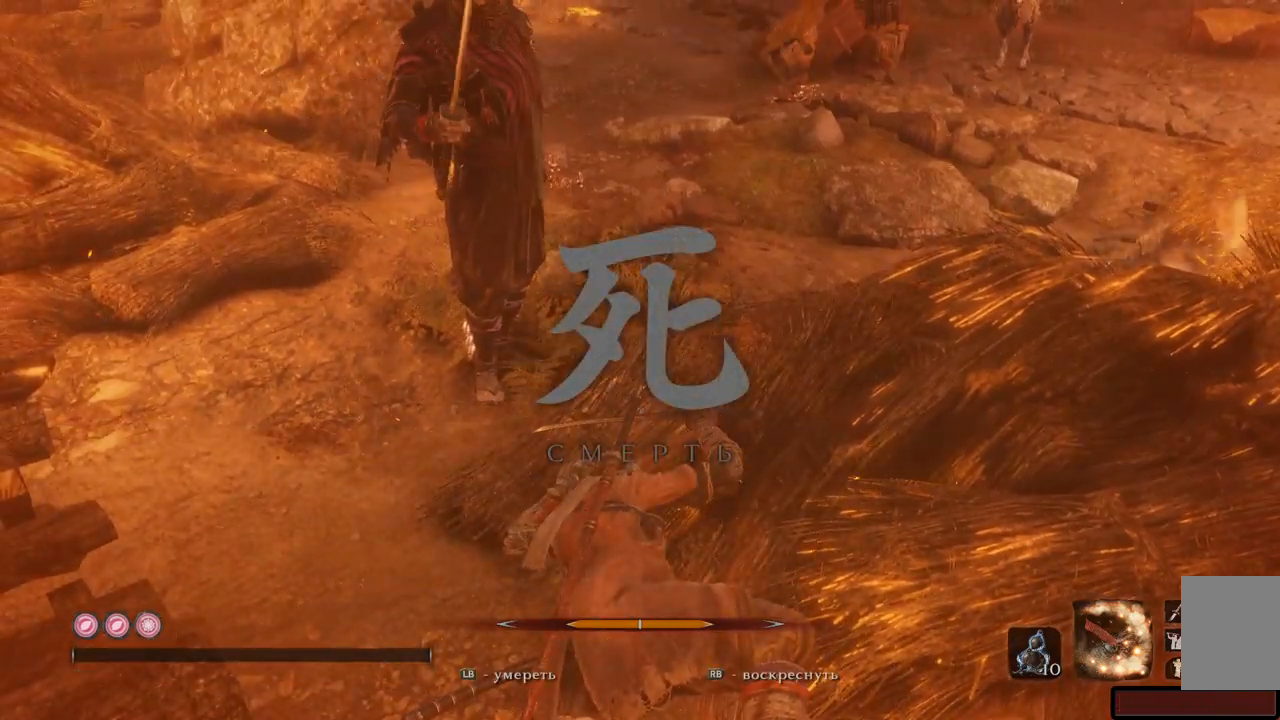
{"buttons": ["R1"], "left_stick": "up-left", "right_stick": "center", "events": [[434, "R1", "down"]]}
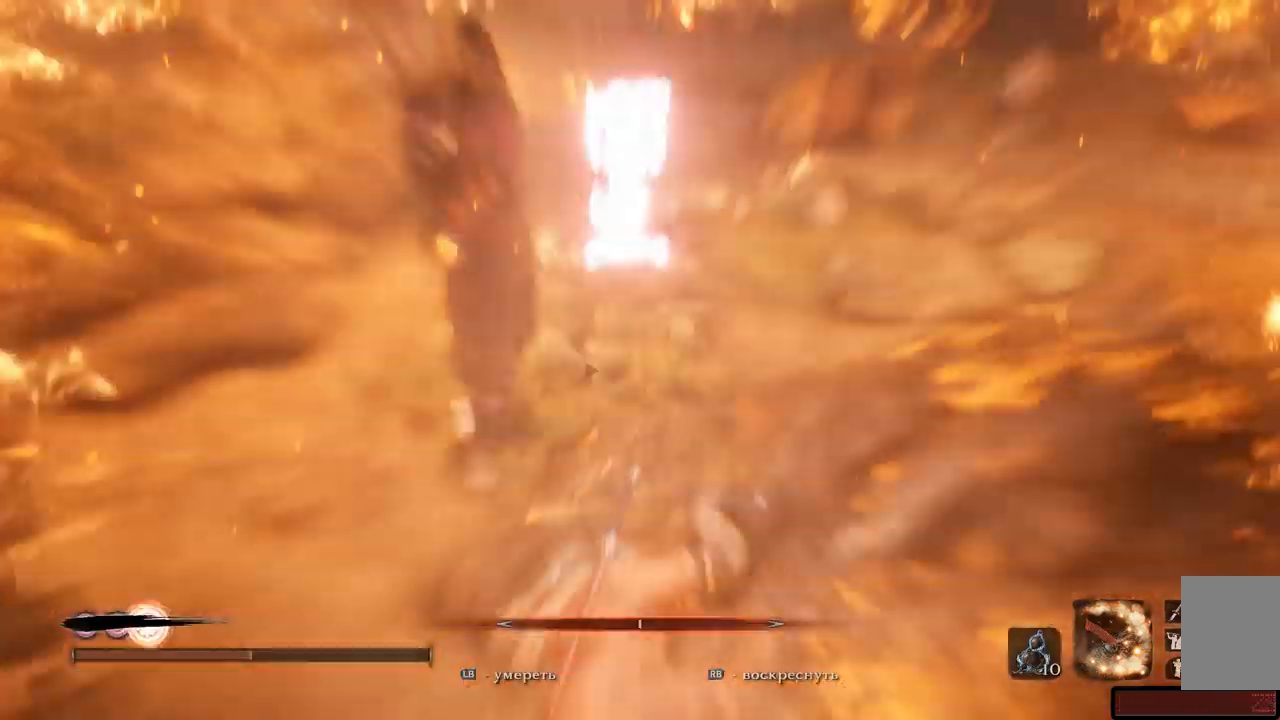
{"buttons": [], "left_stick": "up-left", "right_stick": "center", "events": [[67, "R1", "up"]]}
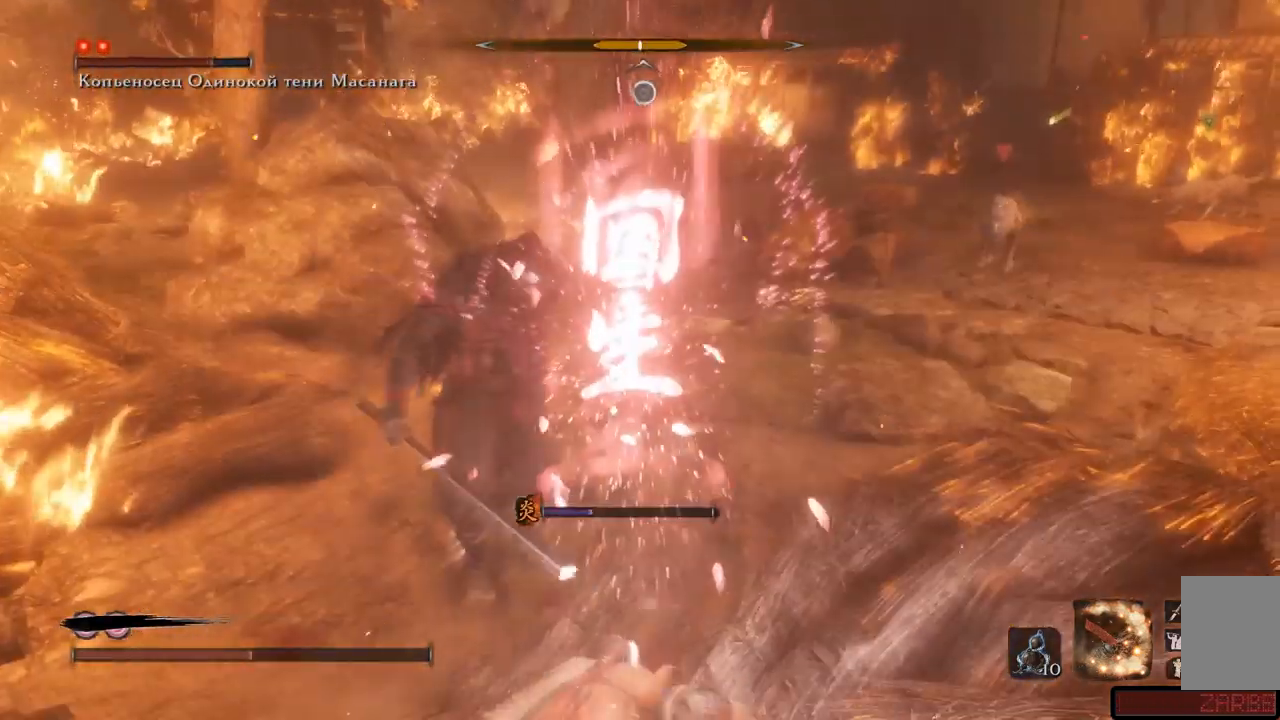
{"buttons": ["R1"], "left_stick": "up", "right_stick": "center", "events": [[384, "left_stick", "up"], [467, "R1", "down"]]}
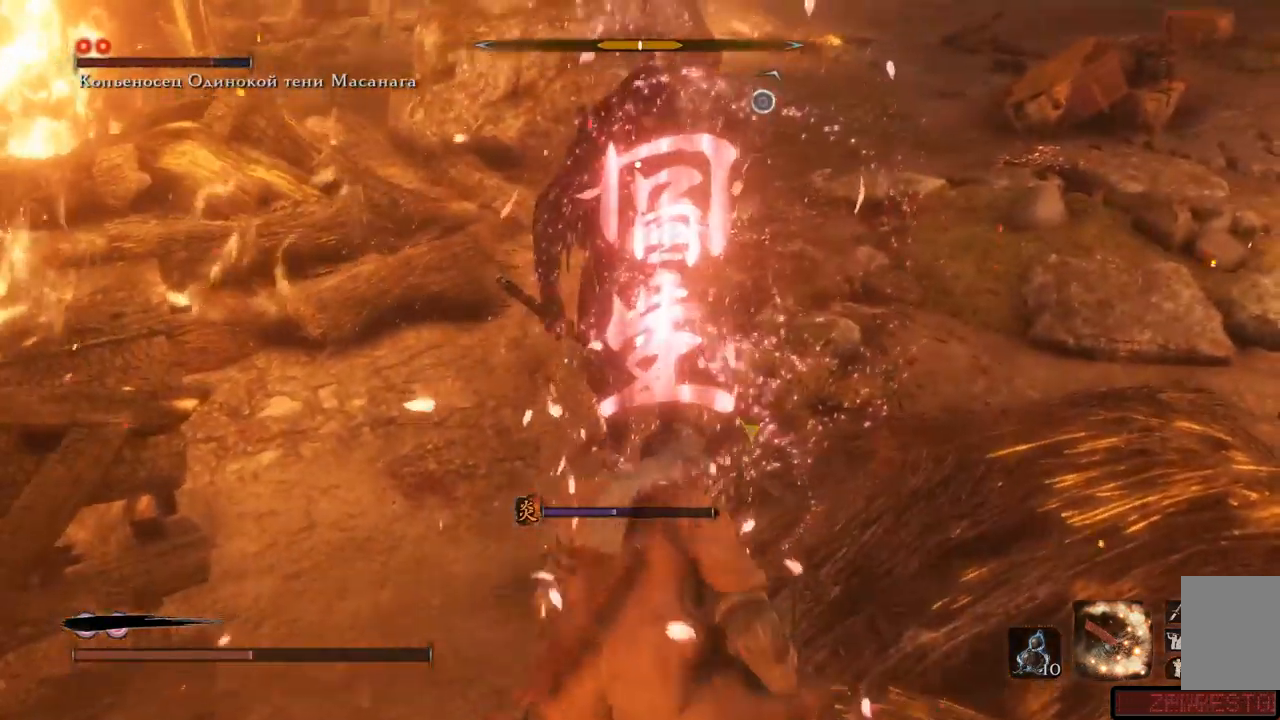
{"buttons": ["R1"], "left_stick": "up", "right_stick": "center", "events": [[34, "R1", "up"], [117, "R1", "down"], [184, "R1", "up"], [217, "R1", "down"], [301, "R1", "up"], [351, "R1", "down"], [434, "R1", "up"], [468, "R1", "down"]]}
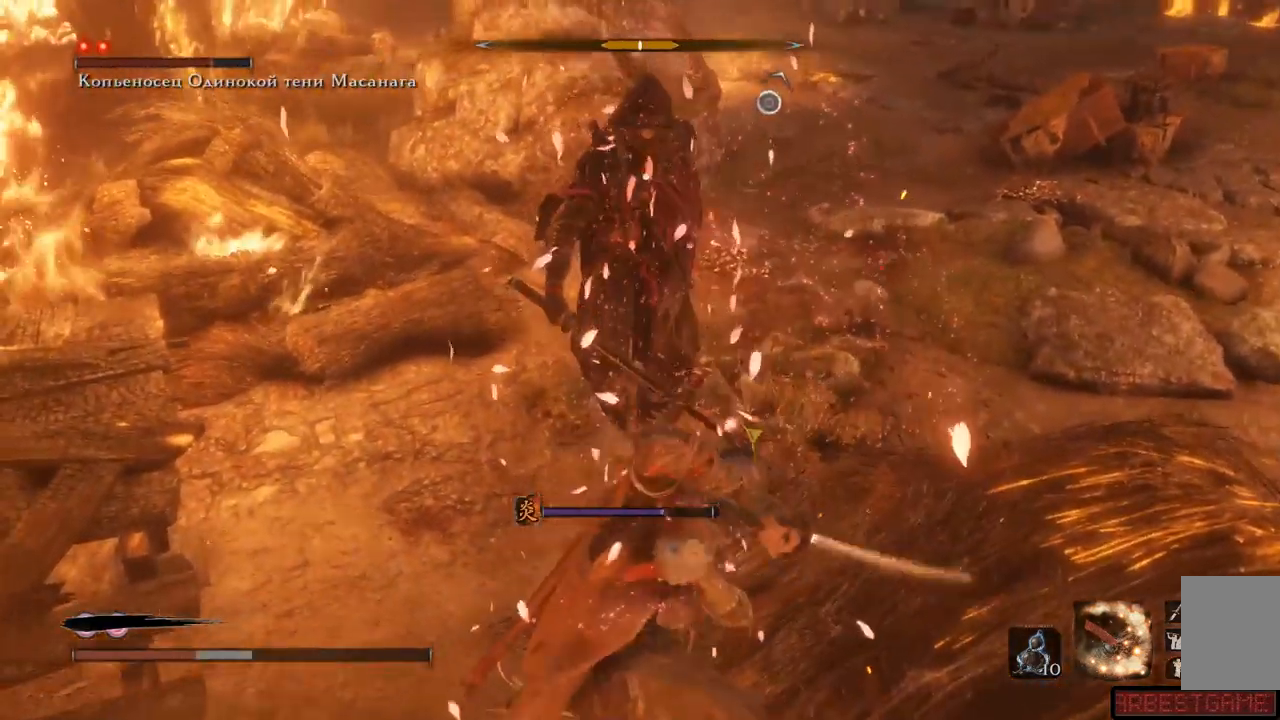
{"buttons": ["R1"], "left_stick": "up", "right_stick": "center", "events": [[67, "R1", "up"], [117, "R1", "down"], [167, "R1", "up"], [200, "R1", "down"], [267, "R1", "up"], [334, "R1", "down"], [400, "R1", "up"], [450, "R1", "down"]]}
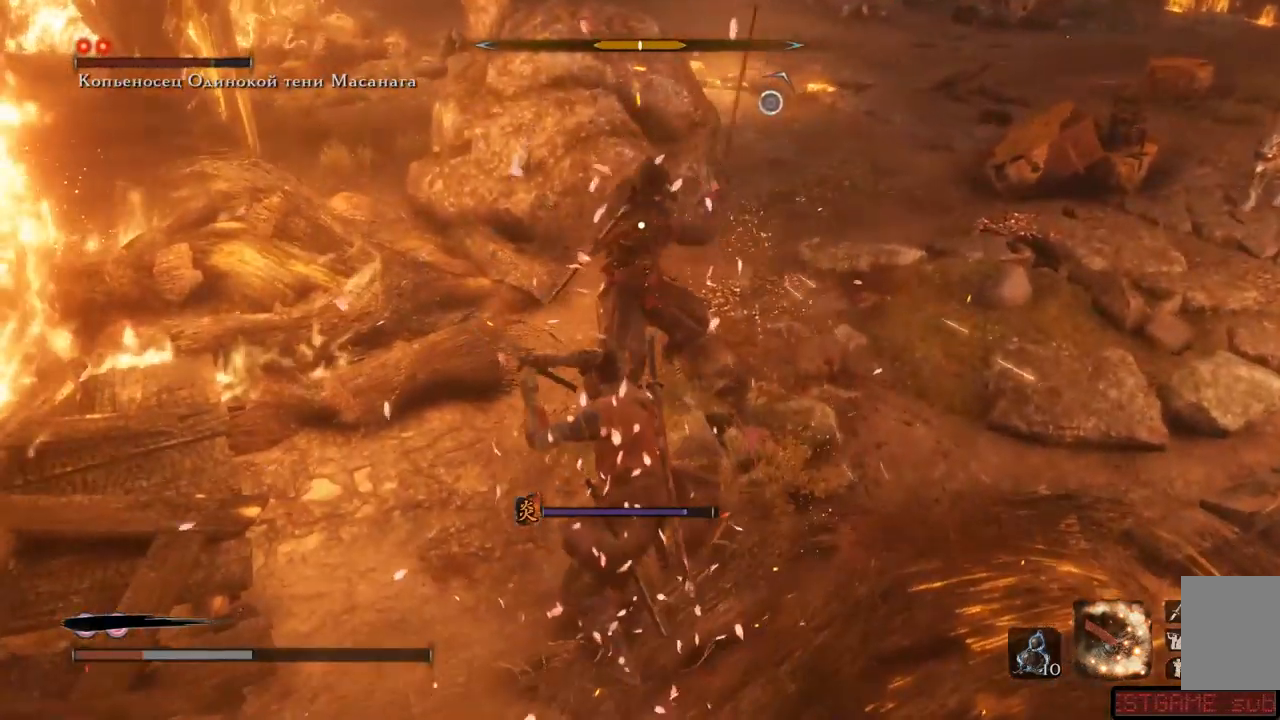
{"buttons": [], "left_stick": "up", "right_stick": "center", "events": [[34, "R1", "up"], [67, "R1", "down"], [134, "R1", "up"], [201, "R1", "down"], [267, "R1", "up"], [317, "R1", "down"], [384, "R1", "up"], [434, "R1", "down"], [468, "R1", "up"]]}
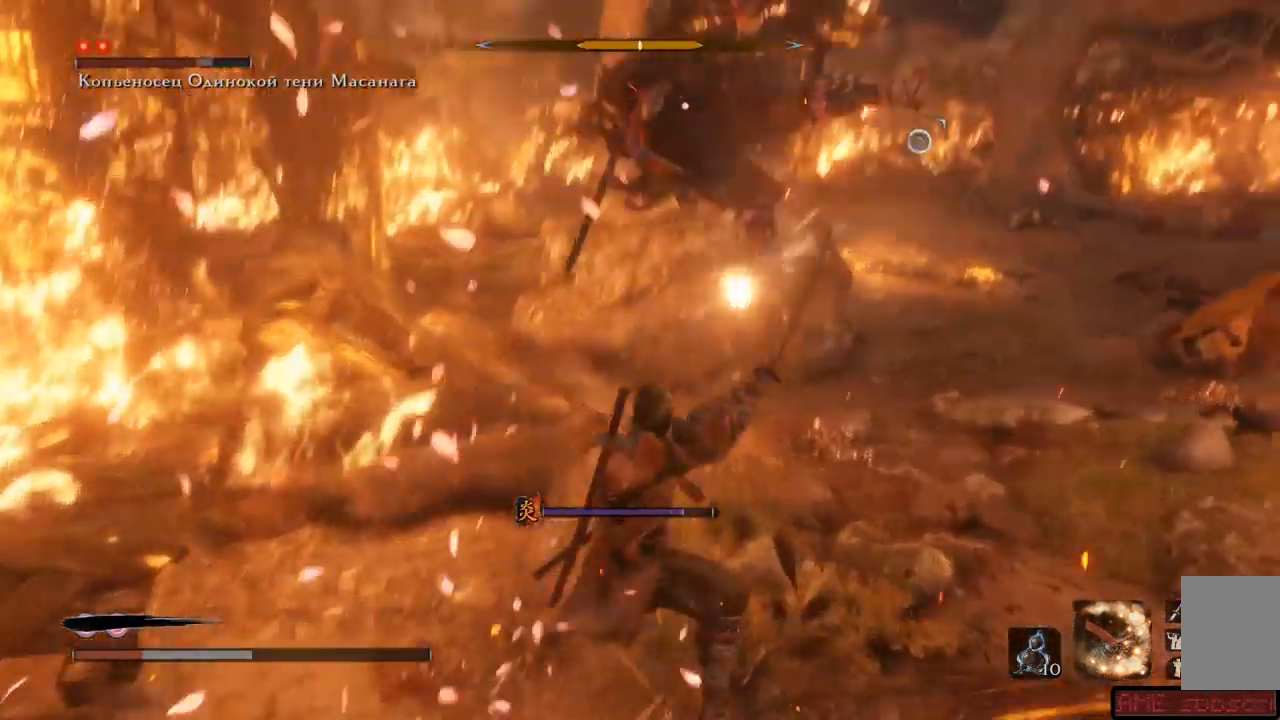
{"buttons": [], "left_stick": "up", "right_stick": "center", "events": [[50, "R1", "down"], [100, "R1", "up"], [167, "R1", "down"], [234, "R1", "up"], [301, "R1", "down"], [367, "R1", "up"]]}
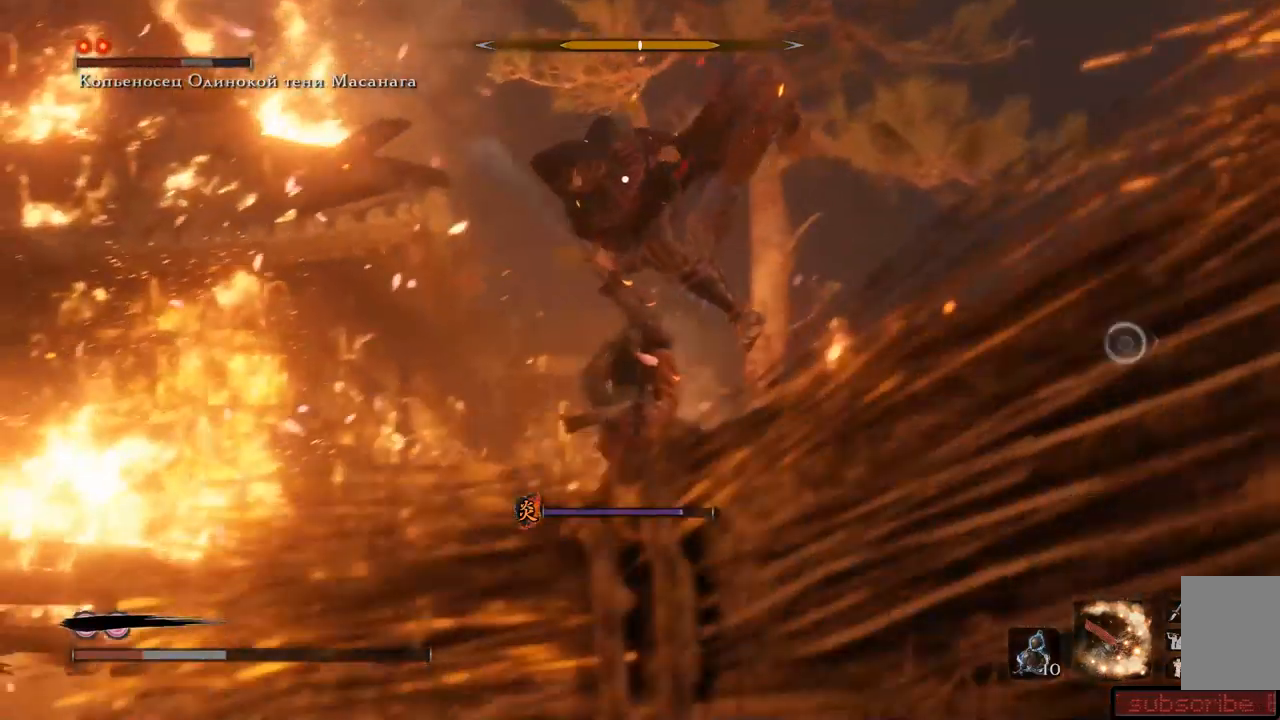
{"buttons": [], "left_stick": "down-right", "right_stick": "center", "events": [[33, "R1", "down"], [117, "R1", "up"], [167, "R1", "down"], [217, "R1", "up"], [217, "left_stick", "right"], [267, "A", "down"], [283, "left_stick", "down-right"], [367, "A", "up"], [434, "A", "down"], [500, "A", "up"]]}
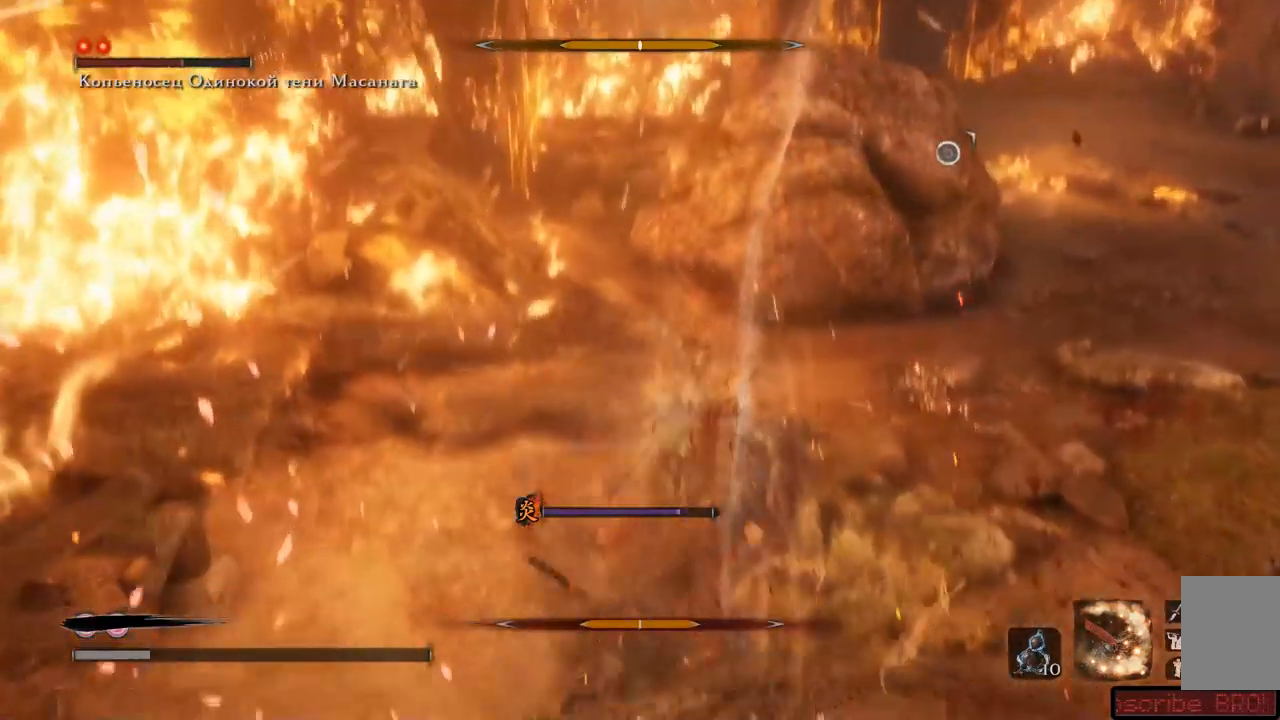
{"buttons": ["A"], "left_stick": "right", "right_stick": "center", "events": [[67, "A", "down"], [117, "A", "up"], [184, "A", "down"], [251, "A", "up"], [251, "left_stick", "right"], [317, "A", "down"], [384, "A", "up"], [484, "A", "down"]]}
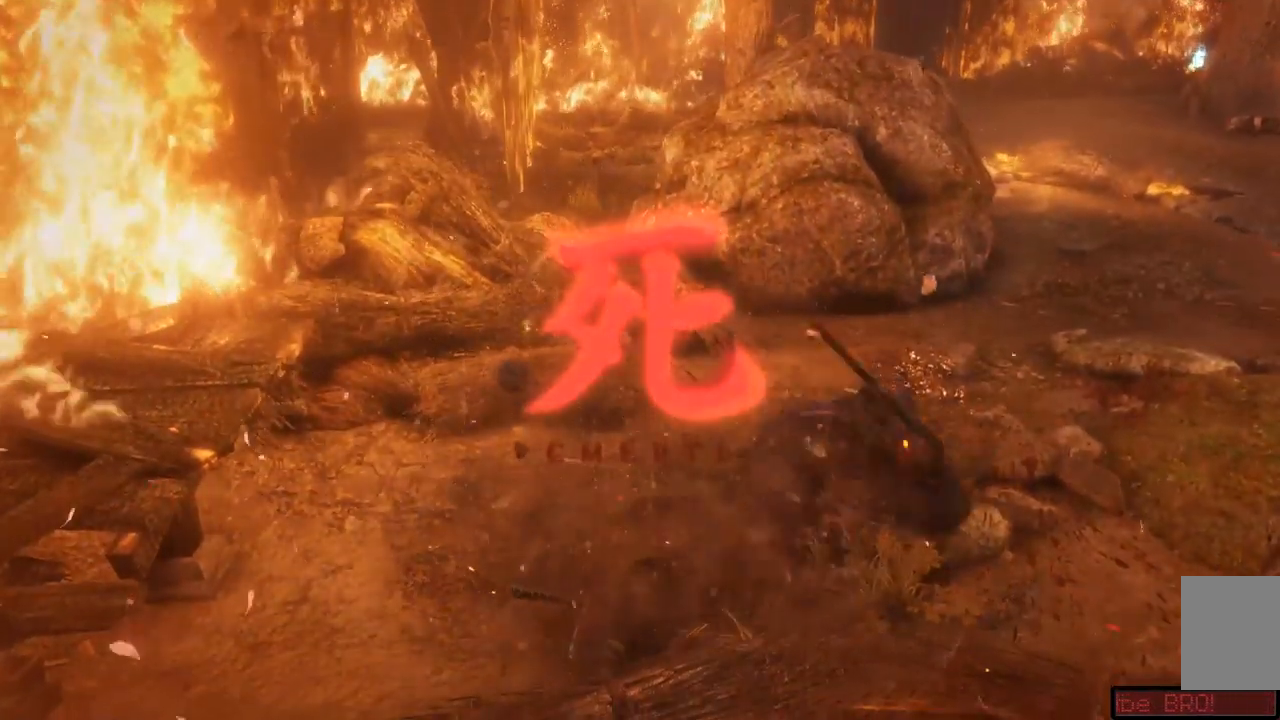
{"buttons": [], "left_stick": "center", "right_stick": "center", "events": [[33, "A", "up"], [83, "A", "down"], [133, "A", "up"], [217, "A", "down"], [233, "A", "up"], [333, "A", "down"], [383, "A", "up"], [400, "left_stick", "center"]]}
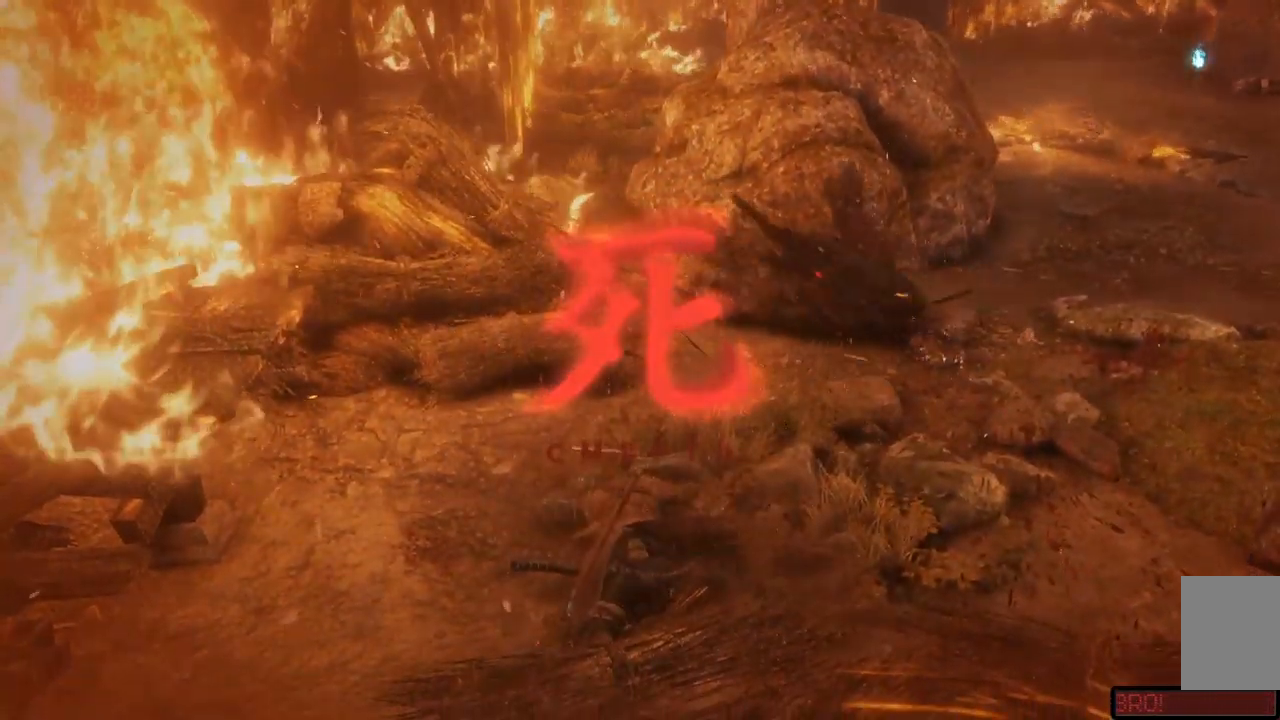
{"buttons": [], "left_stick": "center", "right_stick": "center", "events": []}
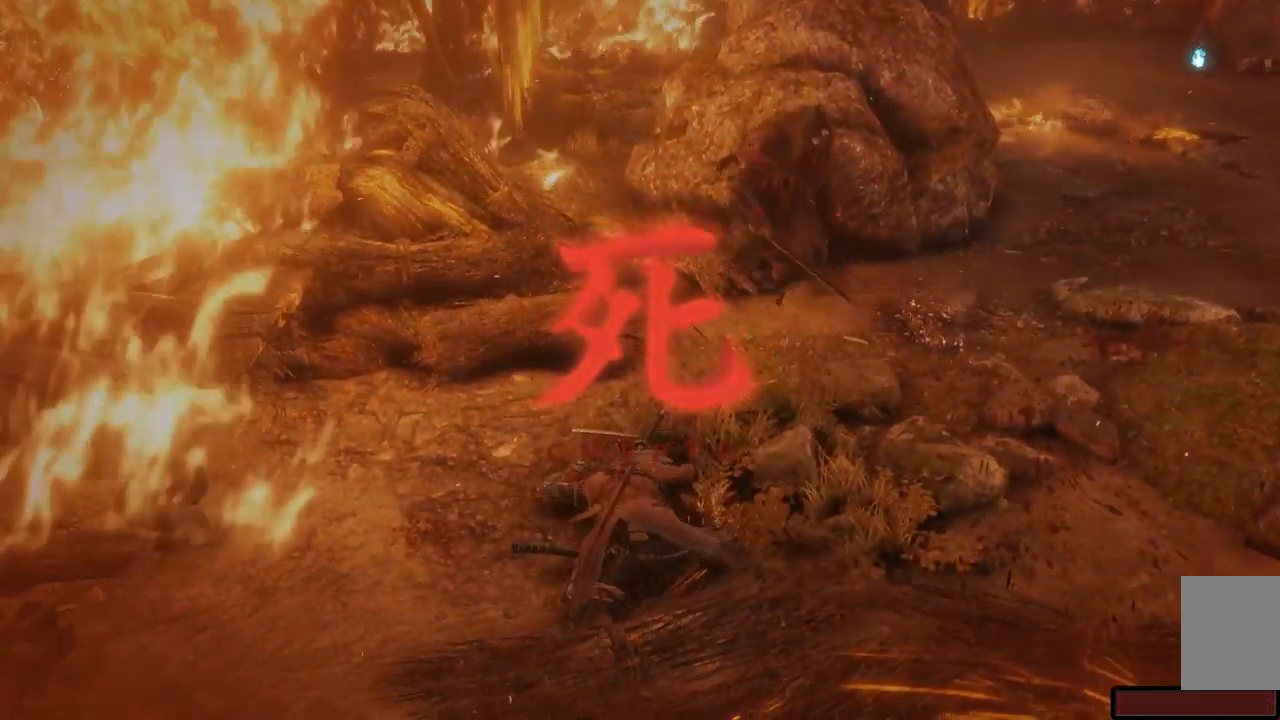
{"buttons": [], "left_stick": "center", "right_stick": "center", "events": []}
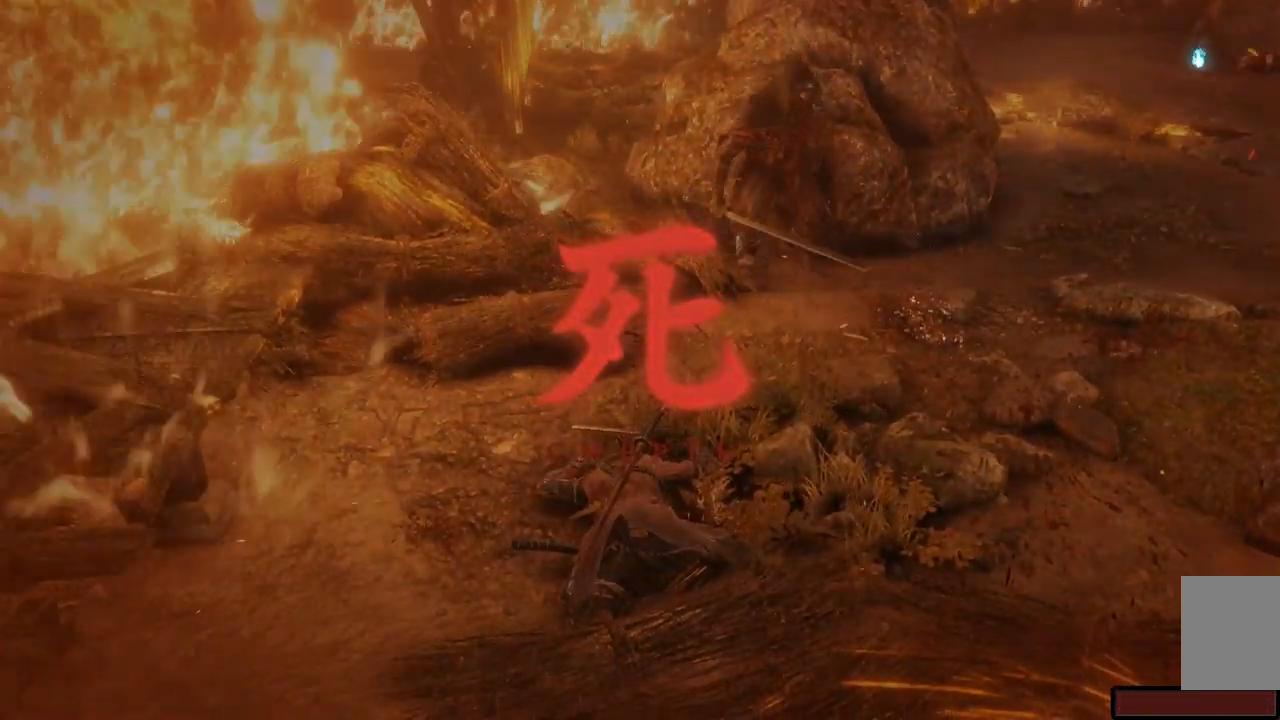
{"buttons": [], "left_stick": "center", "right_stick": "center", "events": []}
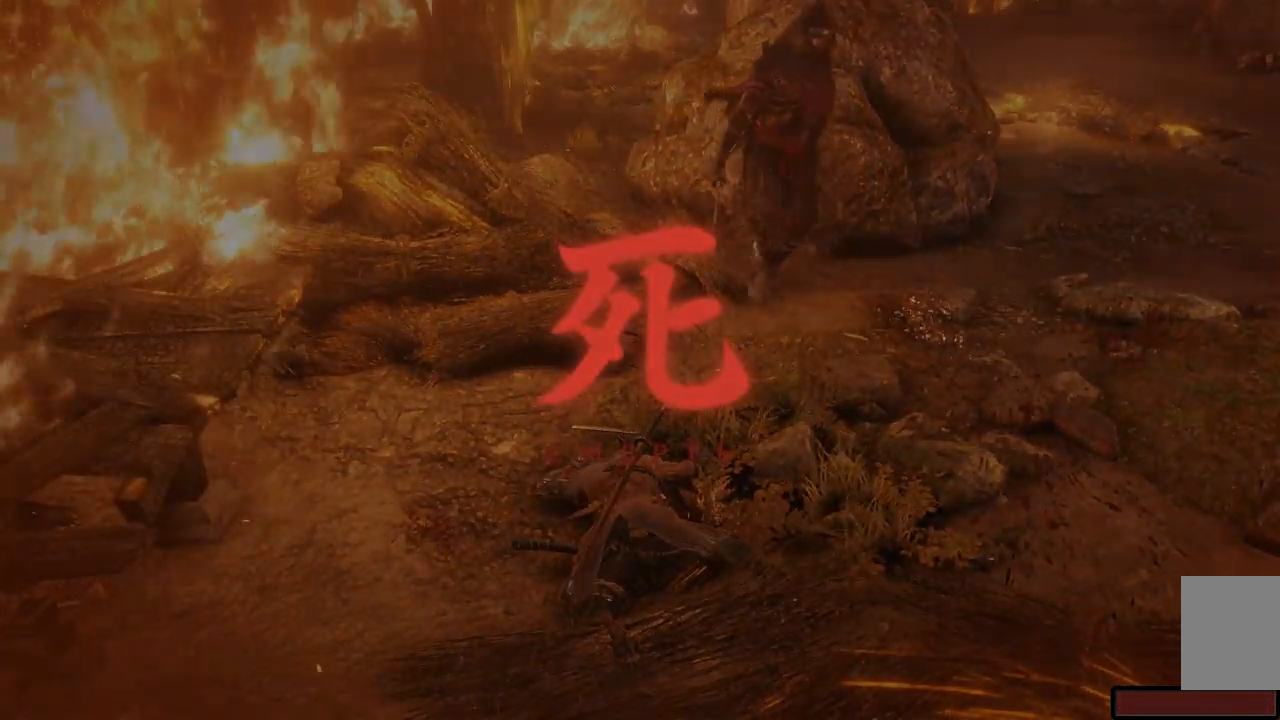
{"buttons": [], "left_stick": "center", "right_stick": "center", "events": [[383, "R1", "down"], [500, "R1", "up"]]}
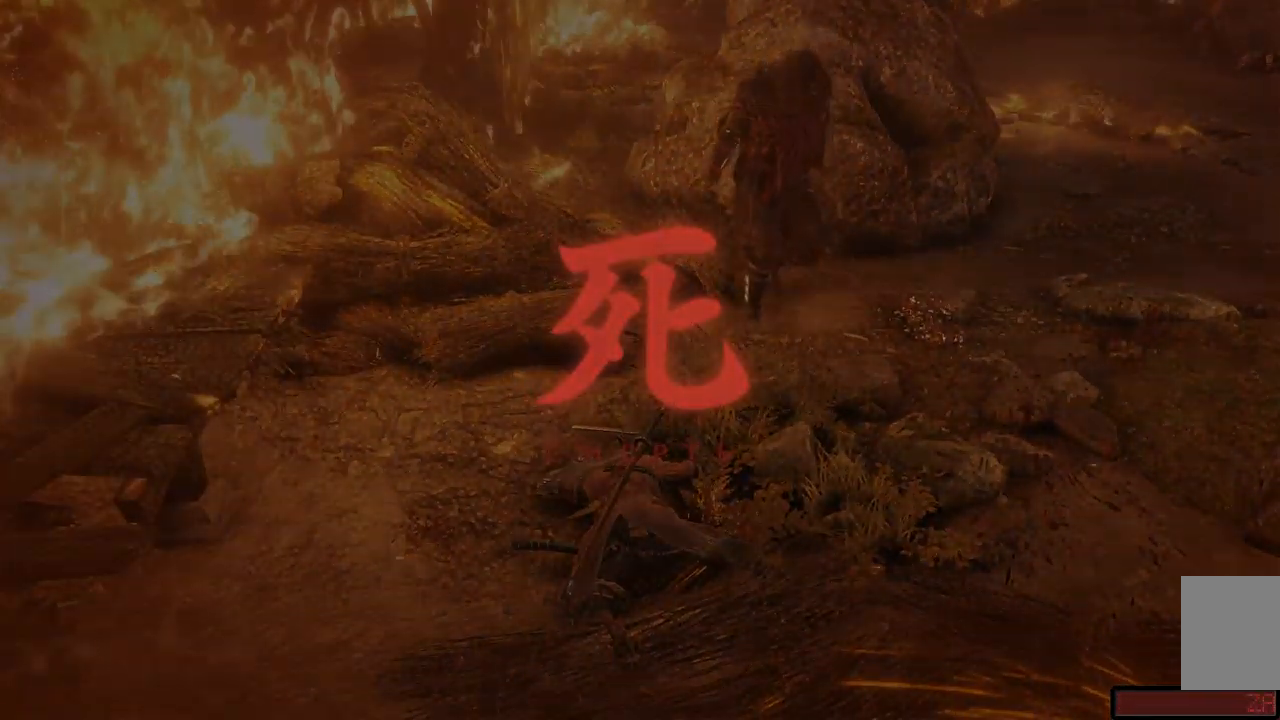
{"buttons": ["R1"], "left_stick": "center", "right_stick": "center", "events": [[501, "R1", "down"]]}
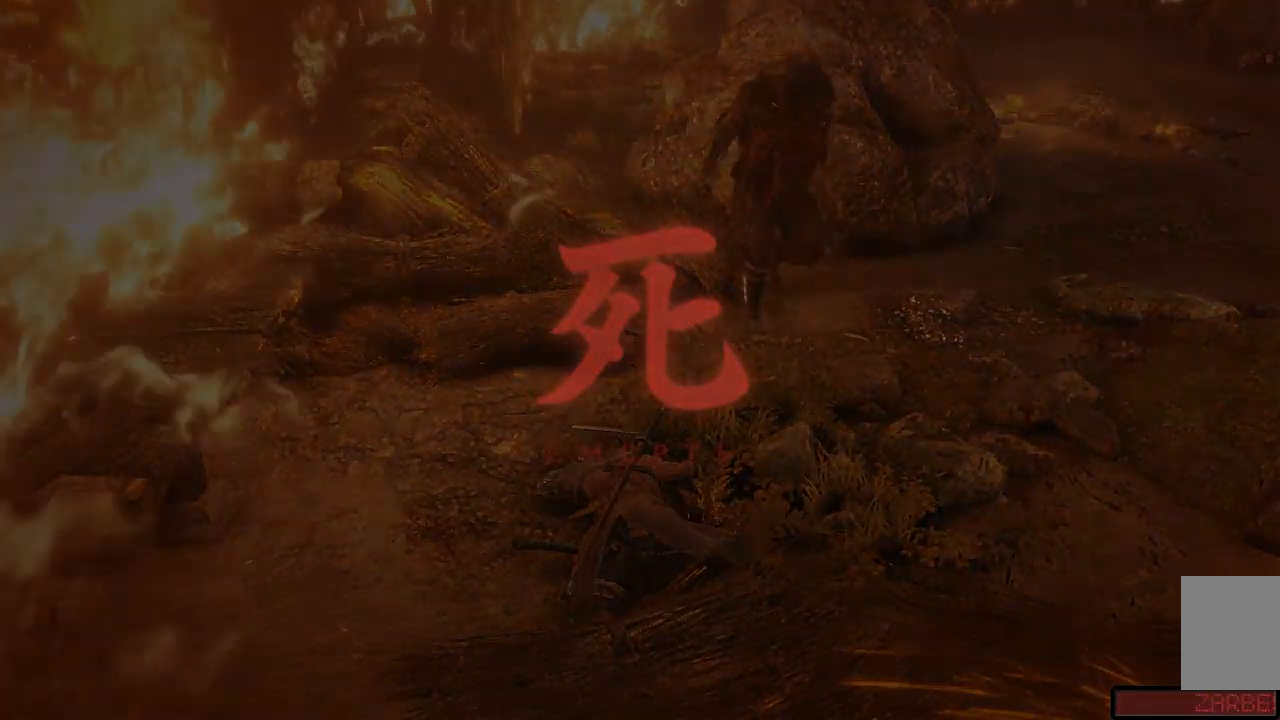
{"buttons": ["R1"], "left_stick": "center", "right_stick": "center", "events": [[150, "R1", "up"], [400, "R1", "down"]]}
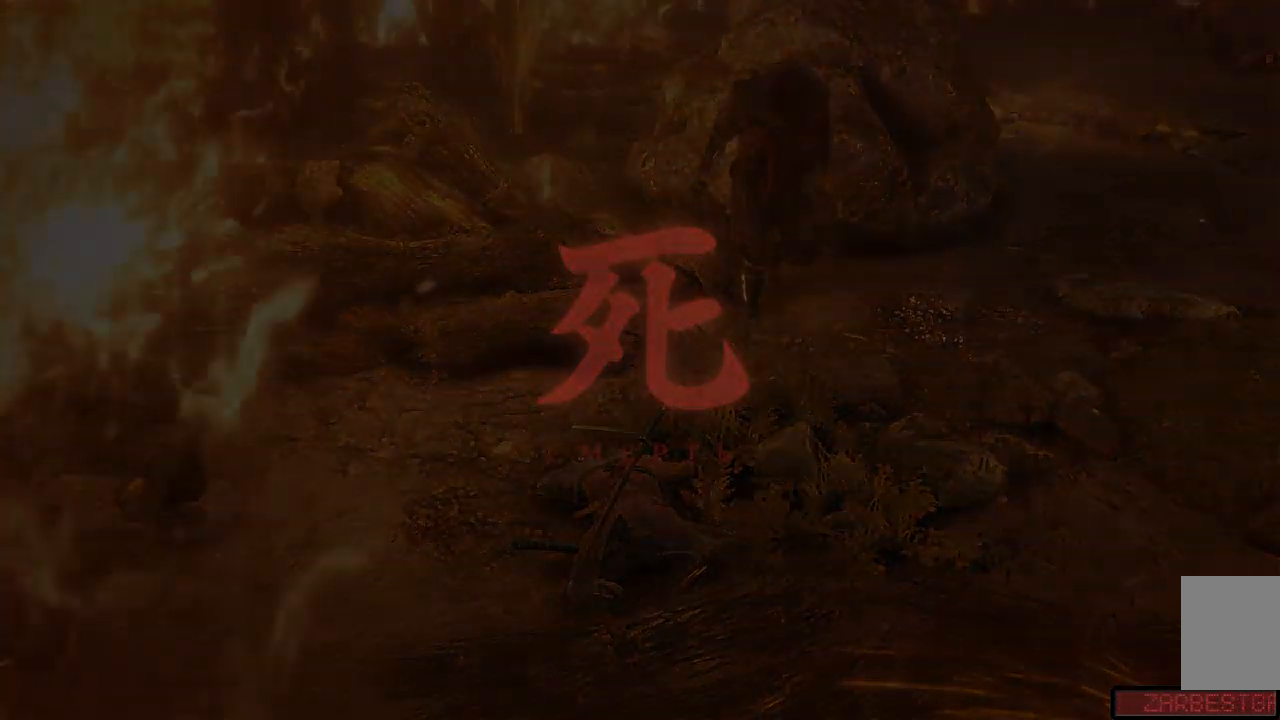
{"buttons": ["R1"], "left_stick": "center", "right_stick": "center", "events": [[34, "R1", "up"], [501, "R1", "down"]]}
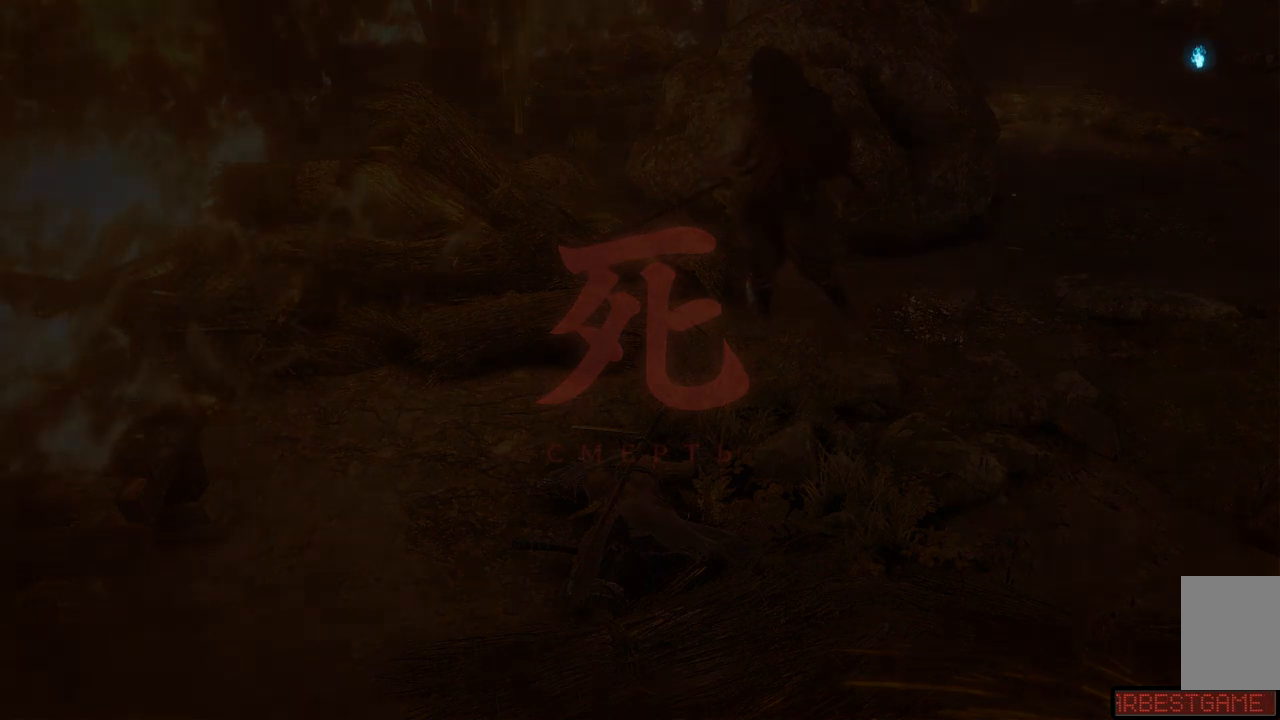
{"buttons": [], "left_stick": "center", "right_stick": "center", "events": [[133, "R1", "up"]]}